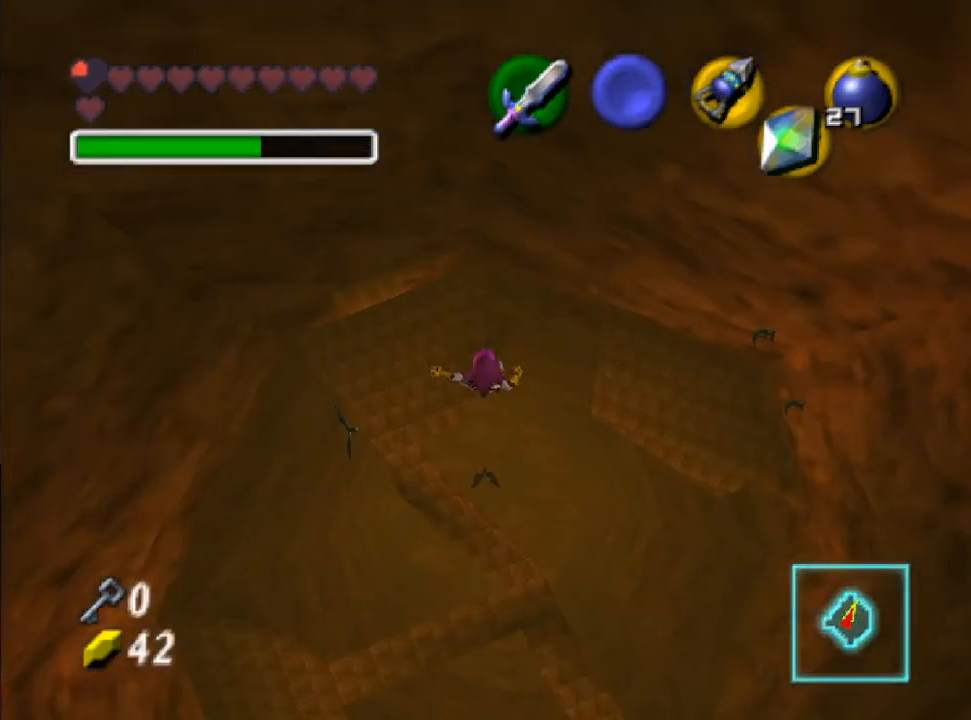
Gameplay with a controller (Nintendo layout); each line is a JSON object with the inputs held at the frame after it. "events" lists button and stick changes between this image and that frame as [ms after this image, input, new state], when the widget could be followed in between. Not read: L3 R3.
{"buttons": [], "left_stick": "center", "right_stick": "center", "events": []}
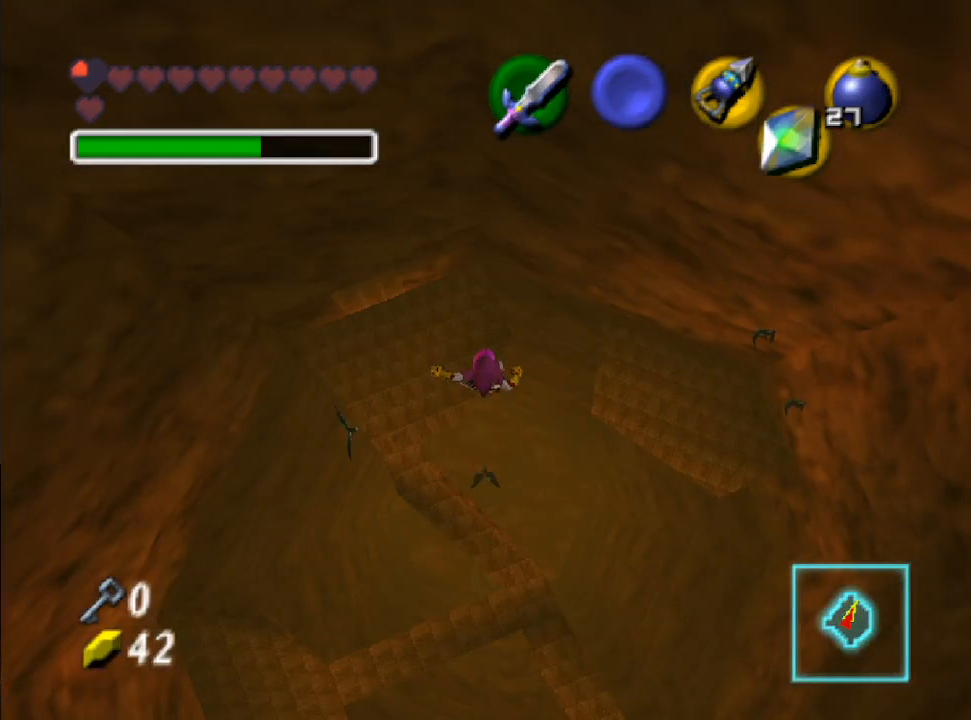
{"buttons": [], "left_stick": "center", "right_stick": "center", "events": []}
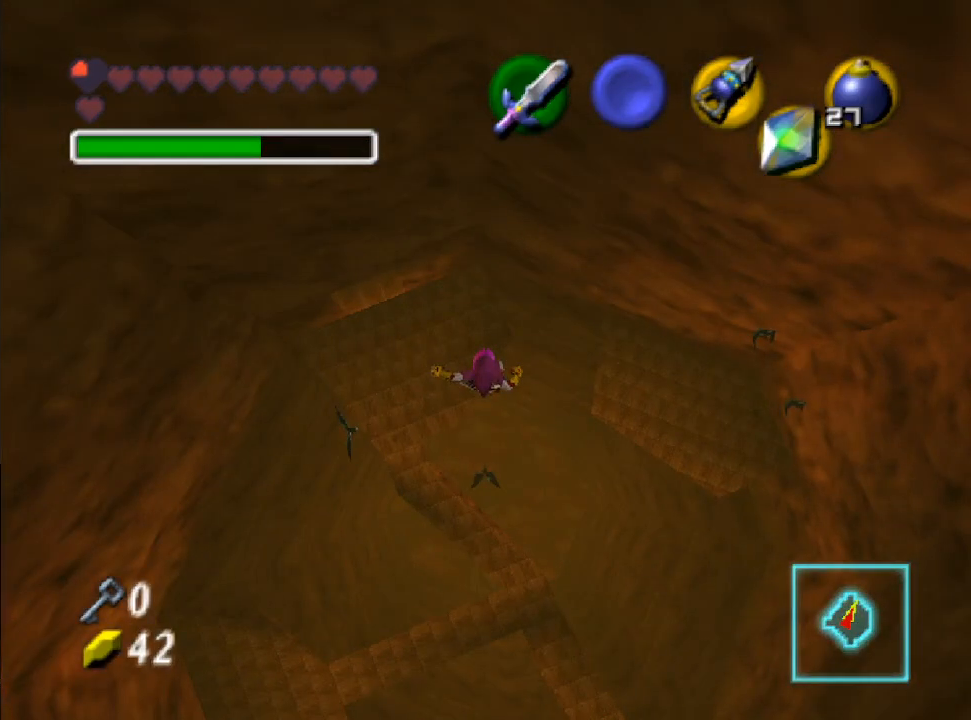
{"buttons": [], "left_stick": "center", "right_stick": "center", "events": []}
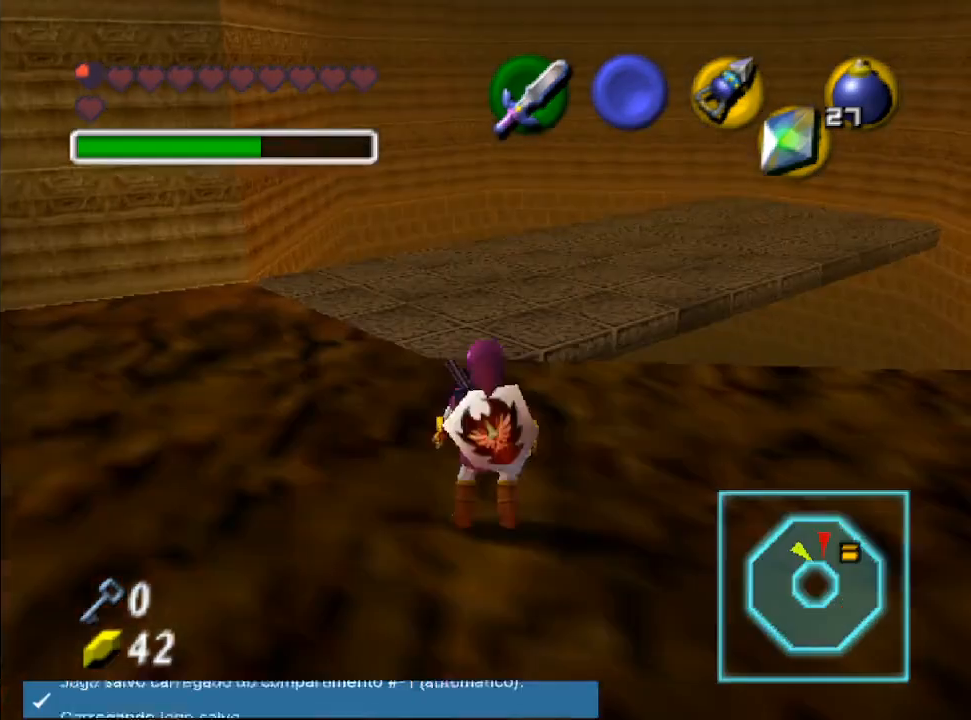
{"buttons": [], "left_stick": "up", "right_stick": "center", "events": [[133, "left_stick", "up"]]}
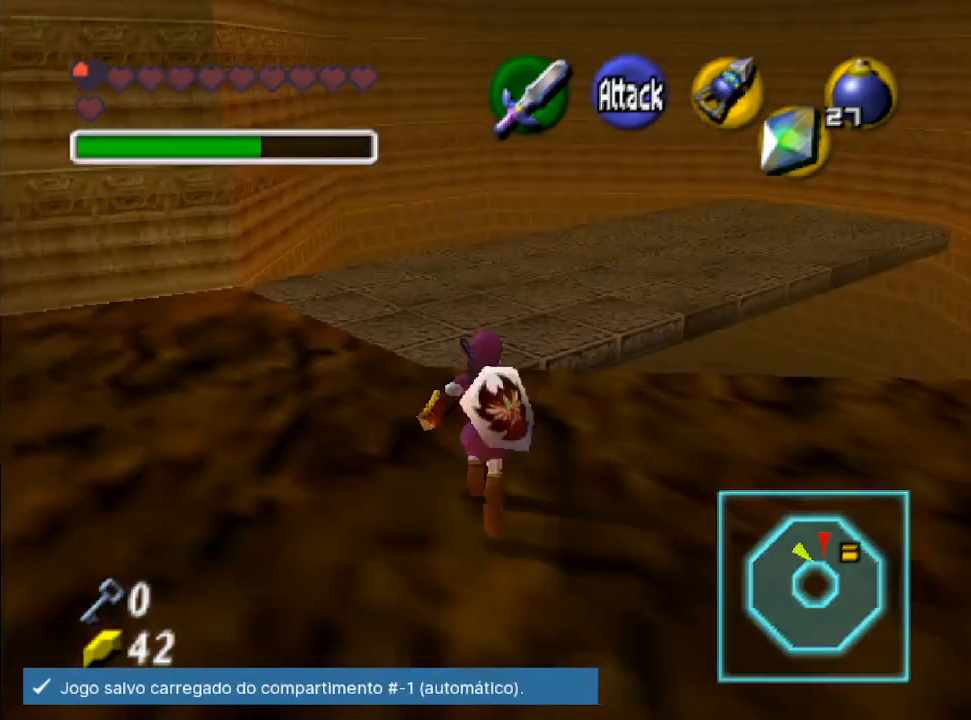
{"buttons": [], "left_stick": "up", "right_stick": "center", "events": []}
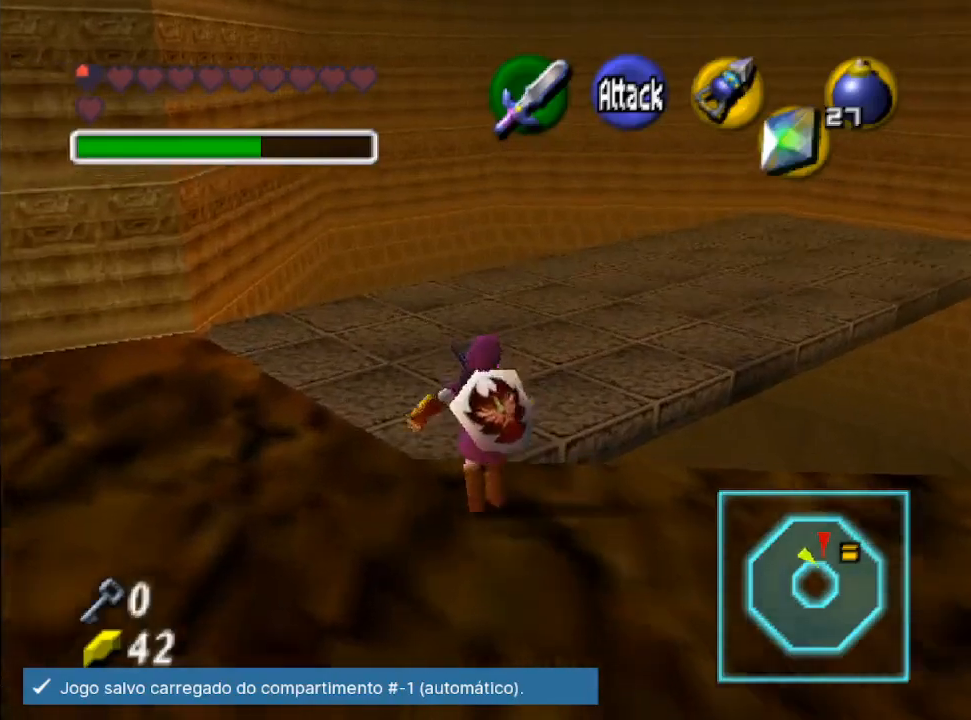
{"buttons": [], "left_stick": "up", "right_stick": "center", "events": []}
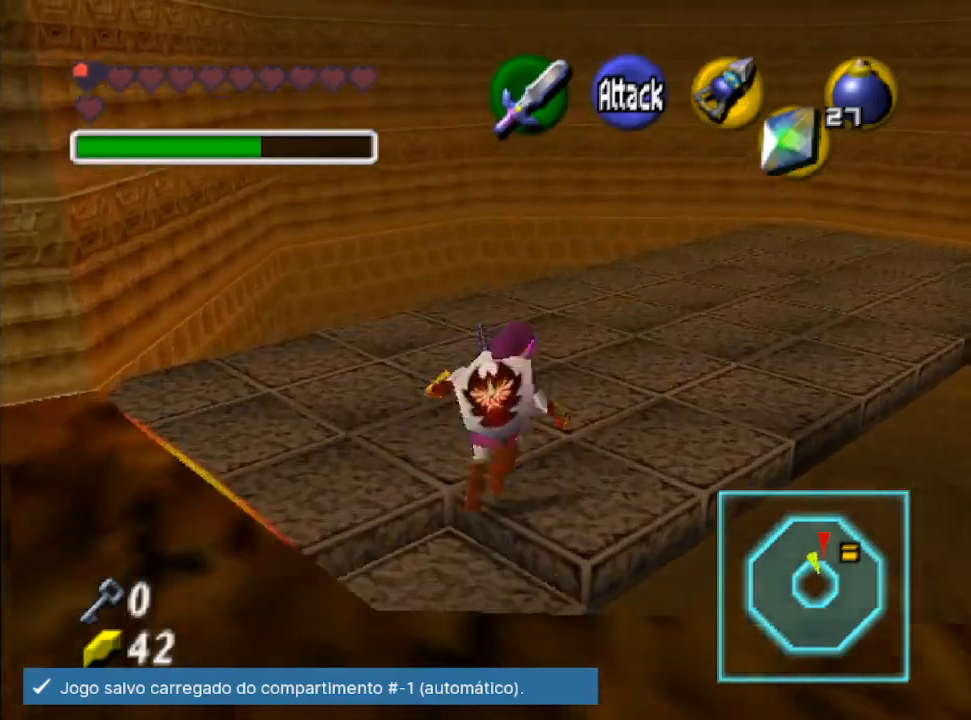
{"buttons": [], "left_stick": "up", "right_stick": "center", "events": []}
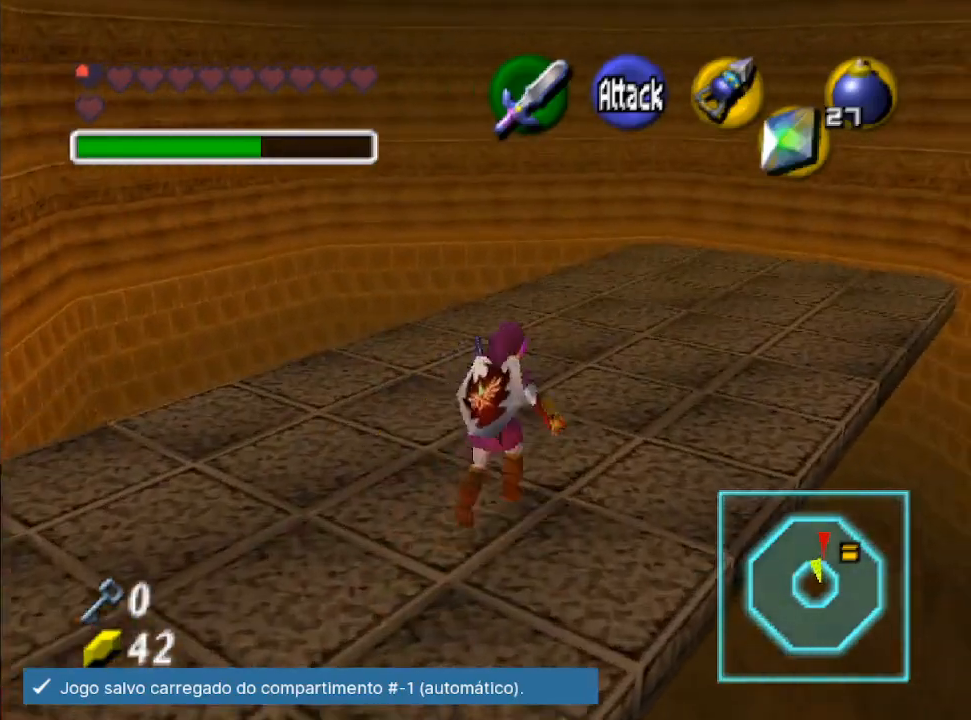
{"buttons": [], "left_stick": "up", "right_stick": "center", "events": []}
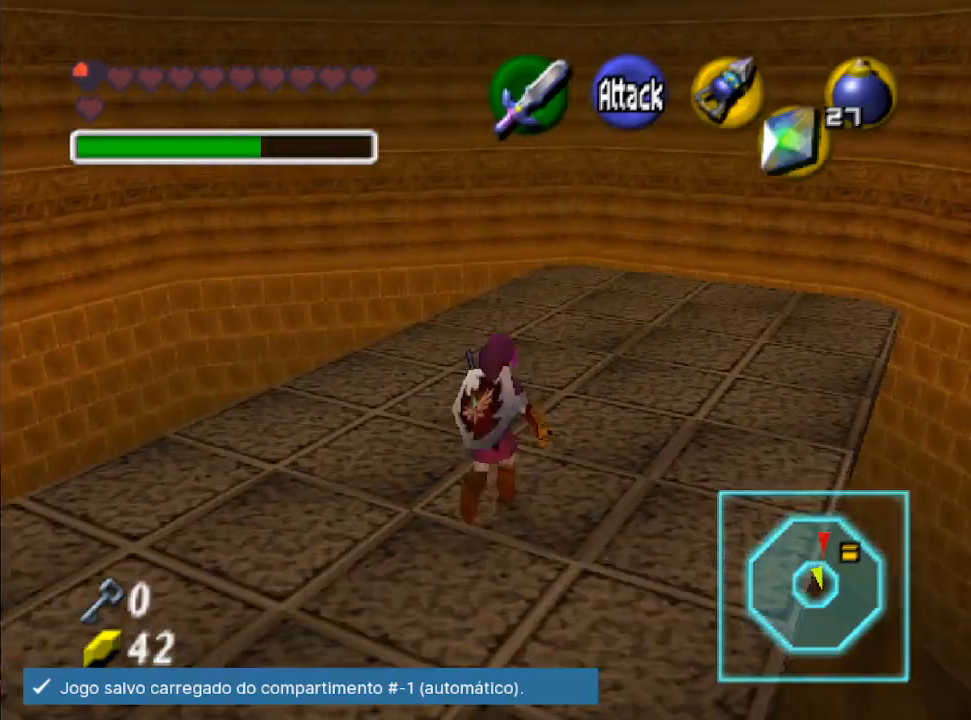
{"buttons": [], "left_stick": "up", "right_stick": "center", "events": []}
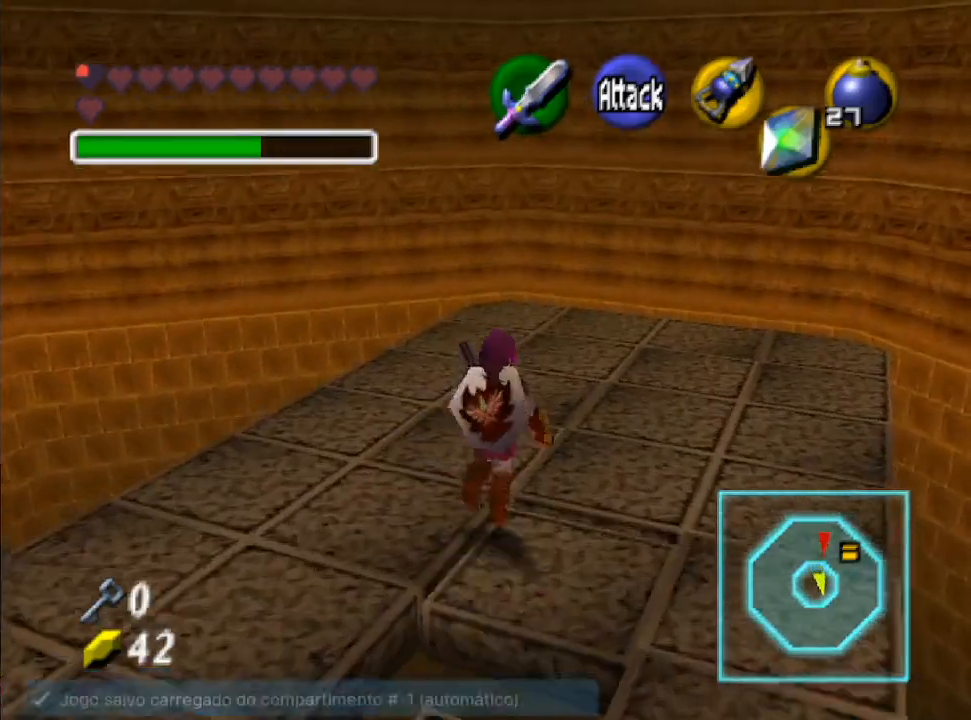
{"buttons": [], "left_stick": "center", "right_stick": "center", "events": [[367, "left_stick", "center"]]}
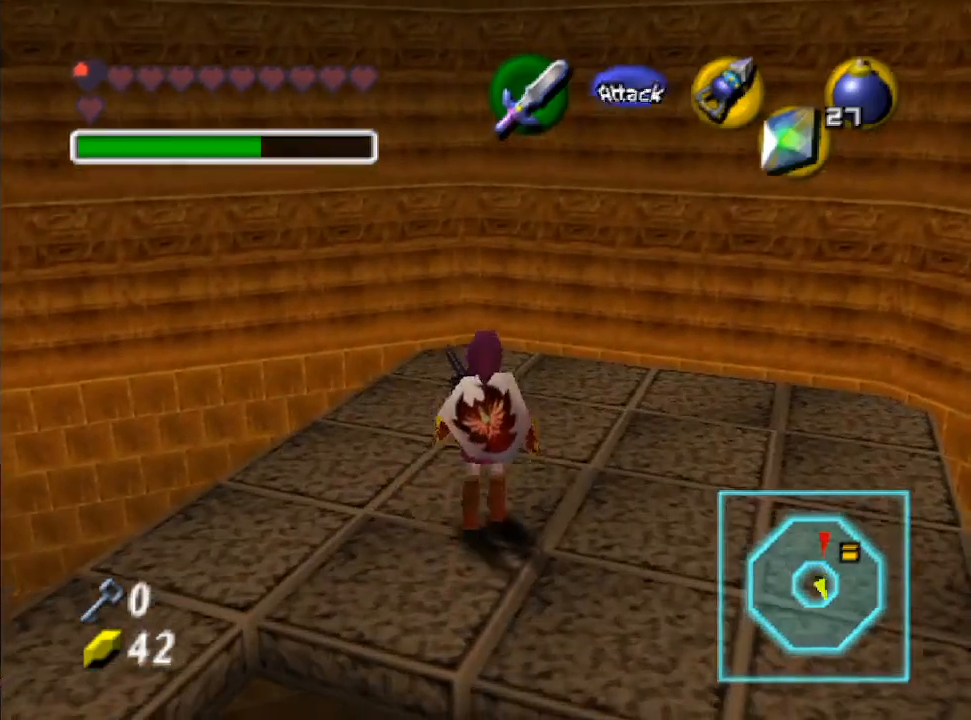
{"buttons": [], "left_stick": "center", "right_stick": "center", "events": []}
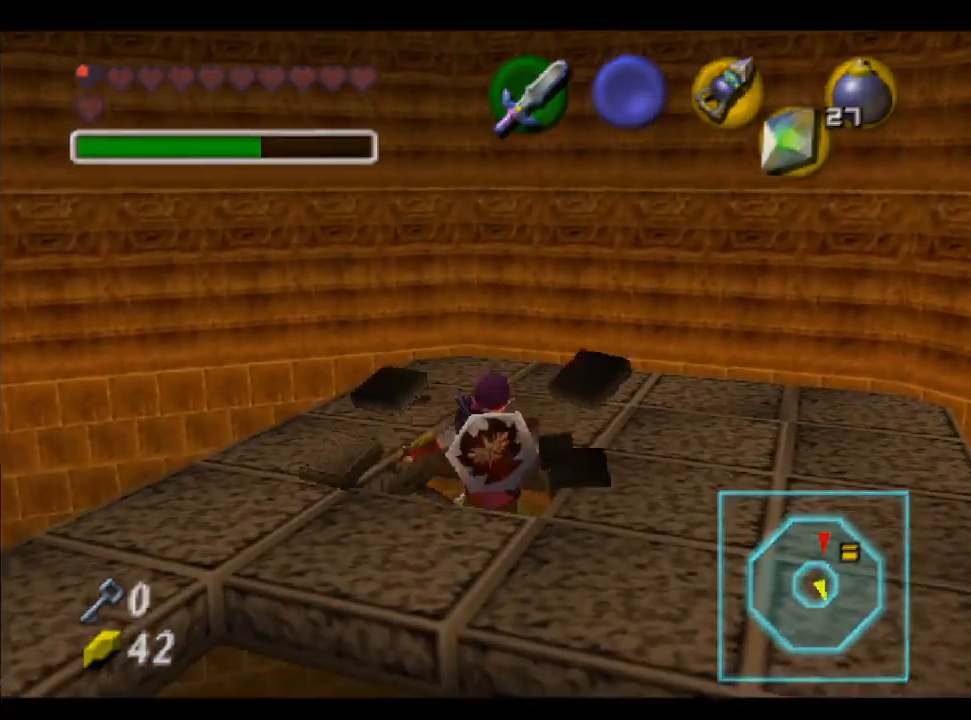
{"buttons": [], "left_stick": "center", "right_stick": "center", "events": []}
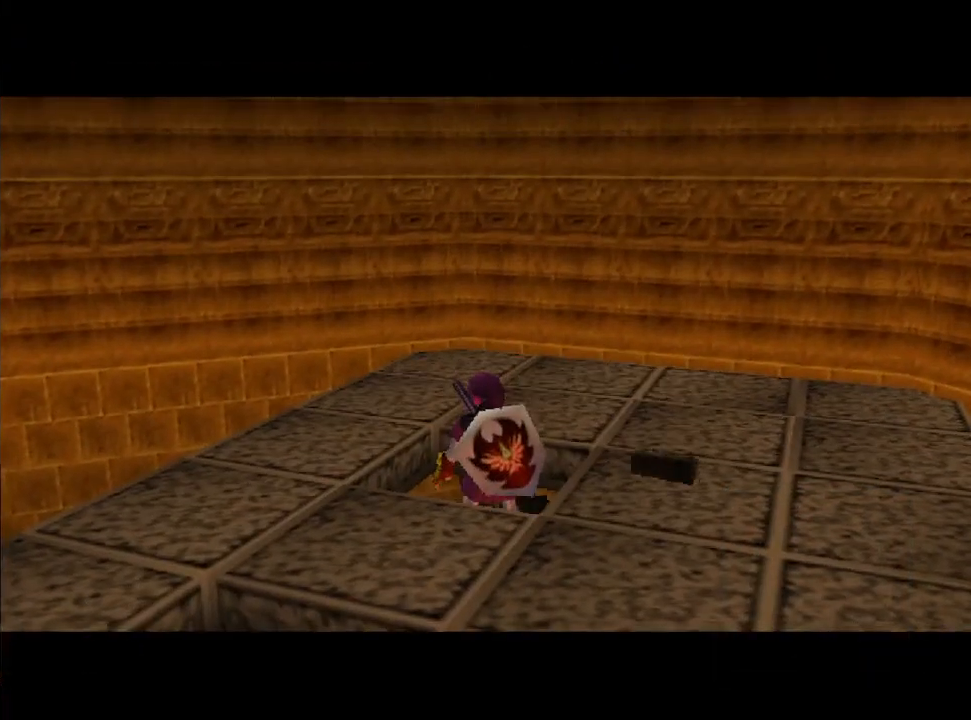
{"buttons": [], "left_stick": "center", "right_stick": "center", "events": []}
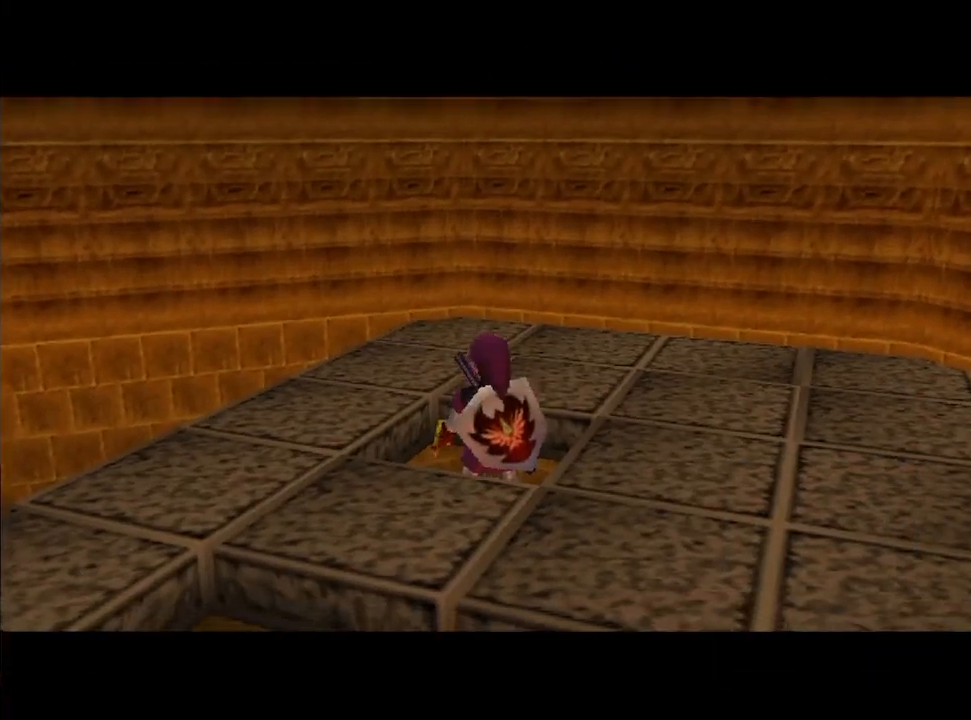
{"buttons": [], "left_stick": "center", "right_stick": "center", "events": []}
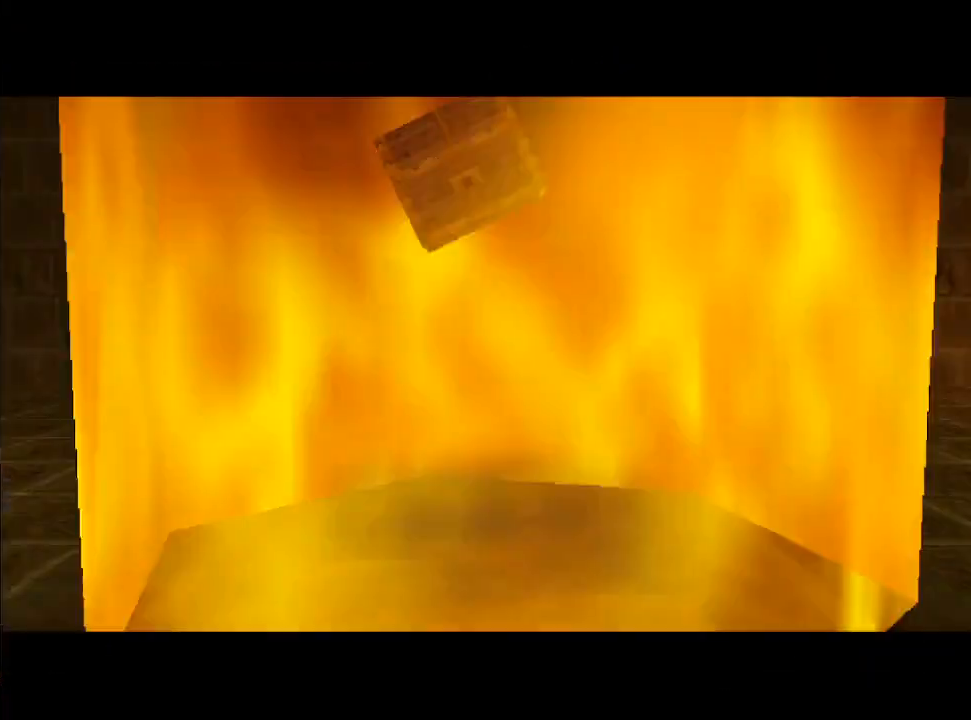
{"buttons": [], "left_stick": "center", "right_stick": "center", "events": []}
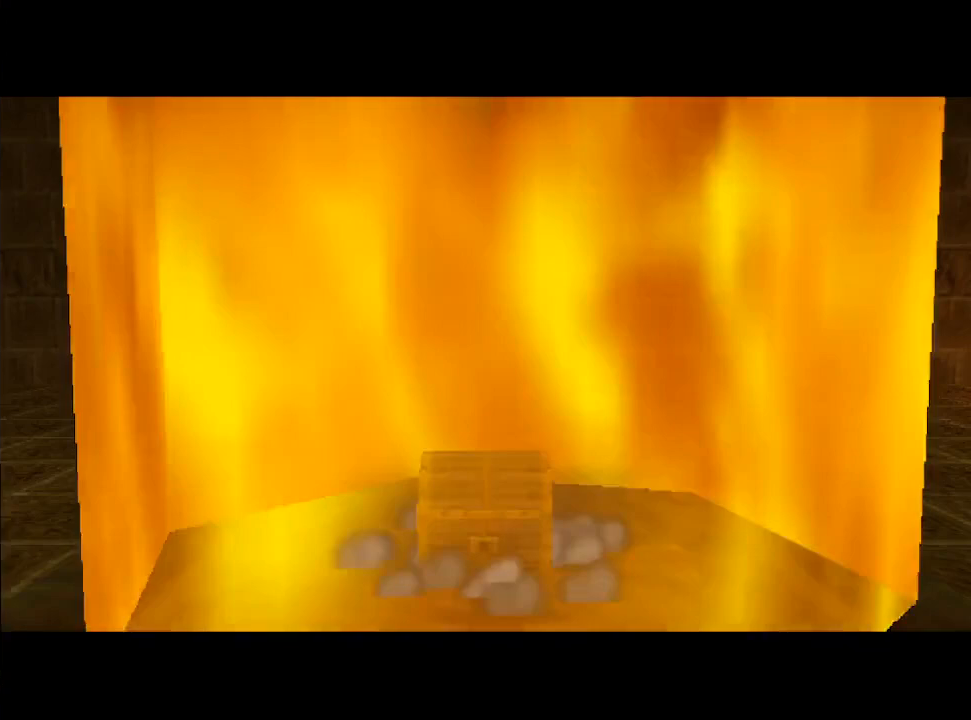
{"buttons": [], "left_stick": "center", "right_stick": "center", "events": [[400, "left_stick", "down"], [467, "left_stick", "center"]]}
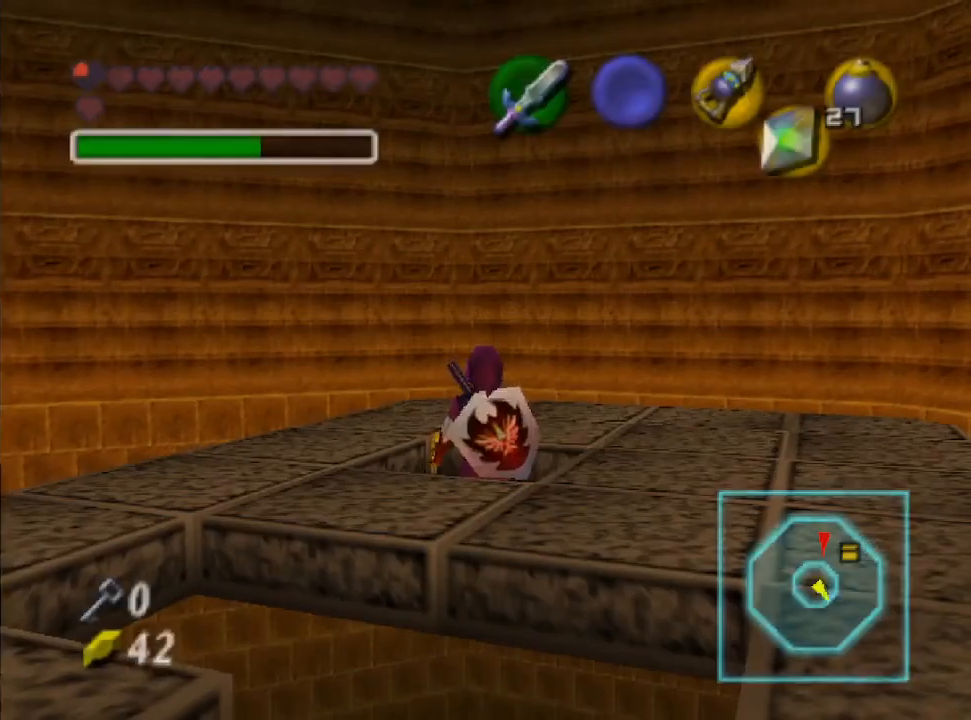
{"buttons": [], "left_stick": "up", "right_stick": "center", "events": [[100, "L2", "down"], [233, "L2", "up"], [500, "left_stick", "up"]]}
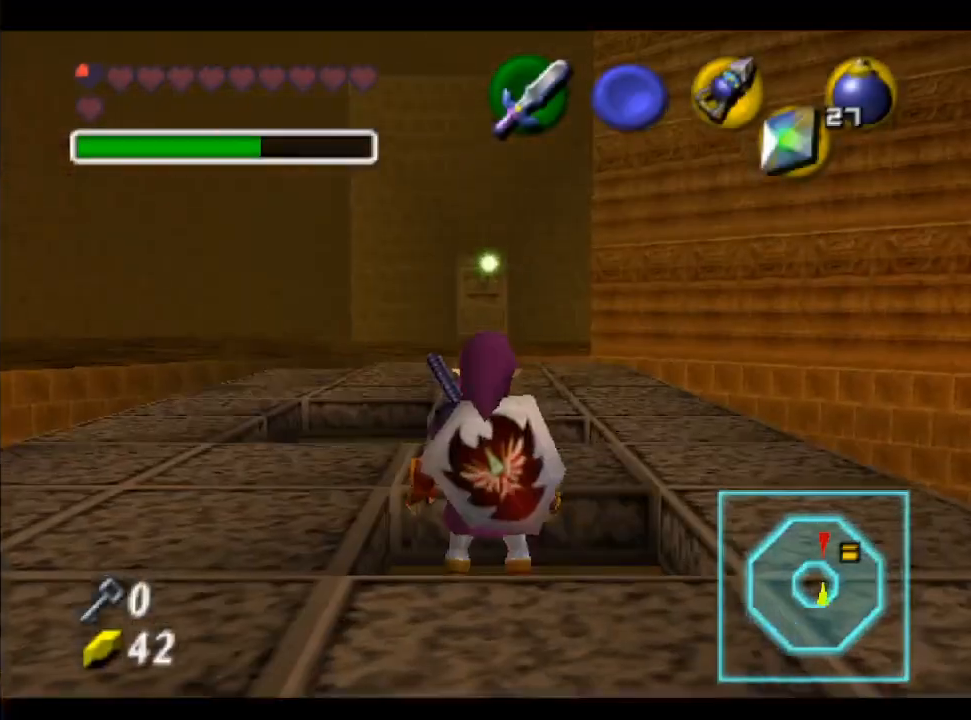
{"buttons": [], "left_stick": "up-right", "right_stick": "center", "events": [[233, "left_stick", "up-right"]]}
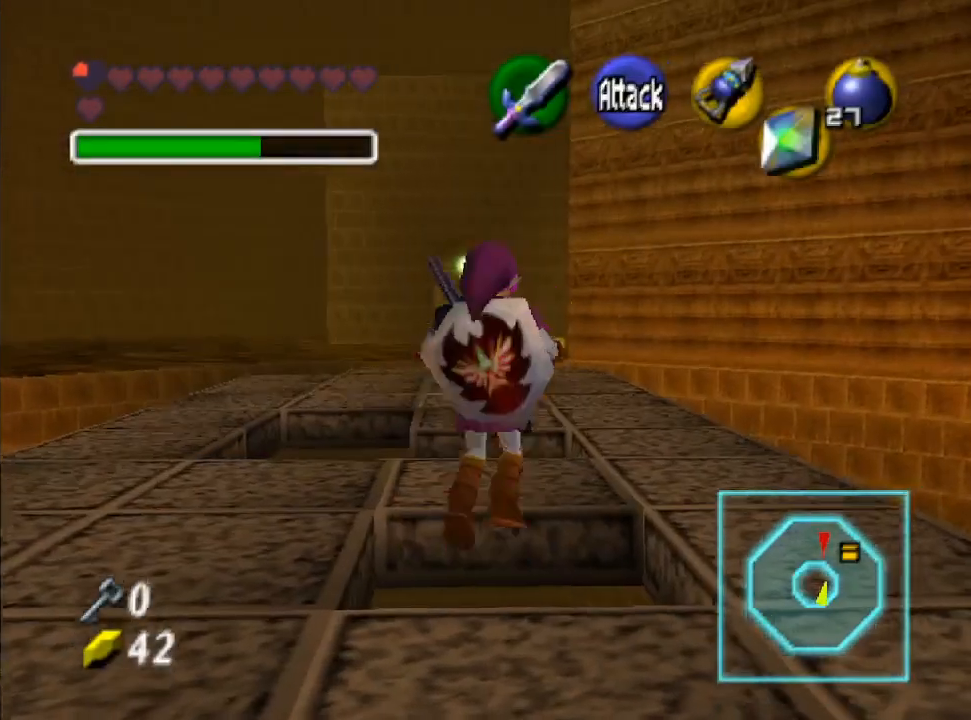
{"buttons": [], "left_stick": "up-right", "right_stick": "center", "events": []}
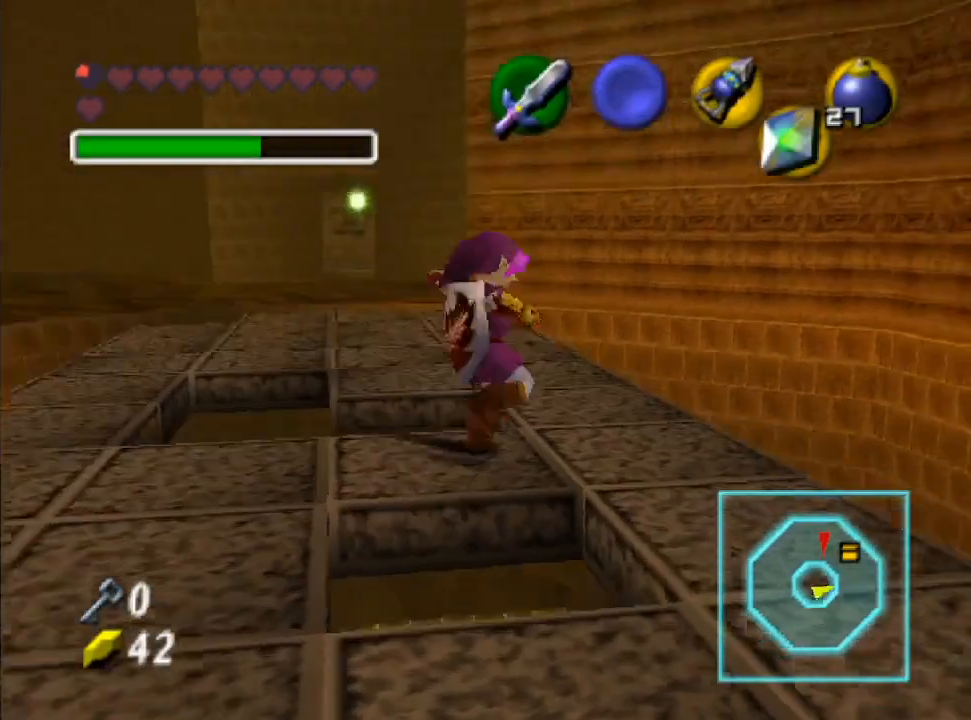
{"buttons": [], "left_stick": "up-left", "right_stick": "center", "events": [[167, "left_stick", "up"], [400, "left_stick", "up-left"]]}
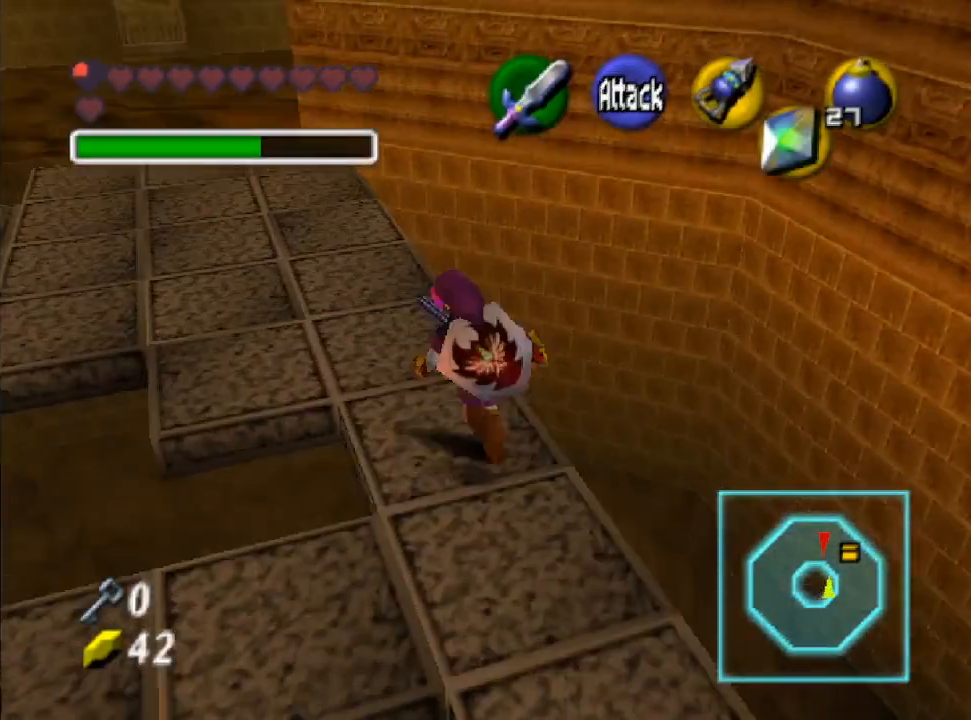
{"buttons": [], "left_stick": "up", "right_stick": "center", "events": [[267, "left_stick", "up"]]}
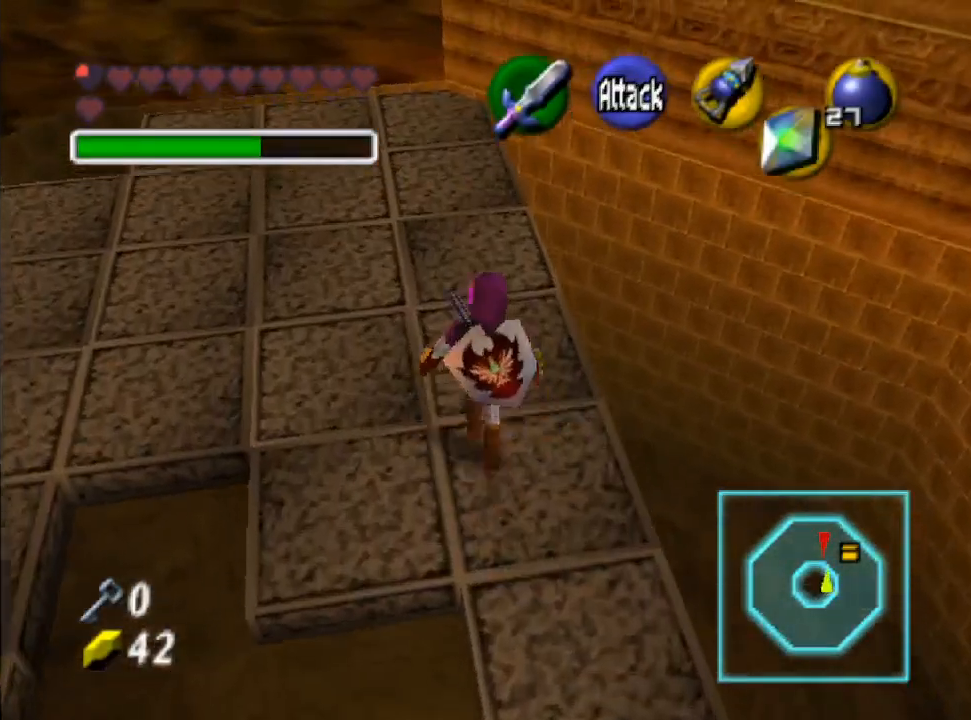
{"buttons": [], "left_stick": "center", "right_stick": "center", "events": [[100, "left_stick", "center"], [133, "X", "down"], [300, "X", "up"]]}
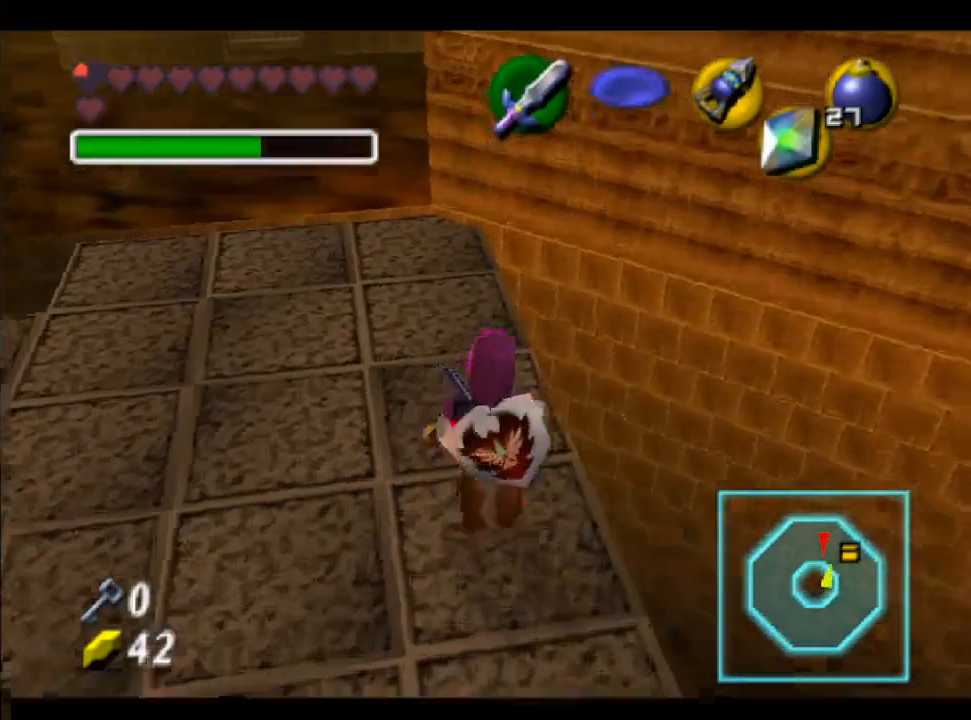
{"buttons": [], "left_stick": "down", "right_stick": "center", "events": [[200, "X", "down"], [333, "X", "up"], [333, "left_stick", "down"]]}